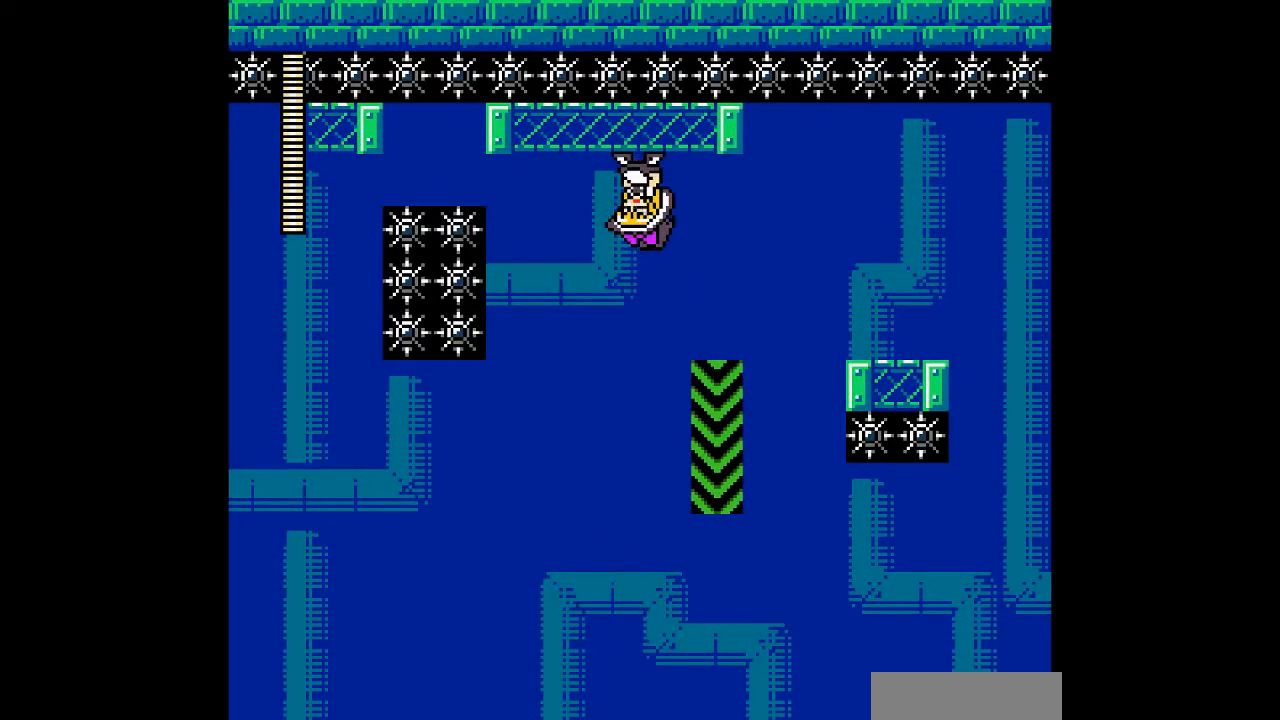
Gameplay with a controller; each line is a JSON object with the inputs held at the frame after it. "events" lists button and stick changes between this image and that frame as [ms after this image, input, new state], when the widget could be followed in between. Not read: B L3 R3 other_buttons.
{"buttons": ["DPAD_RIGHT"], "events": [[33, "DPAD_LEFT", "down"], [300, "DPAD_LEFT", "up"], [467, "DPAD_RIGHT", "down"]]}
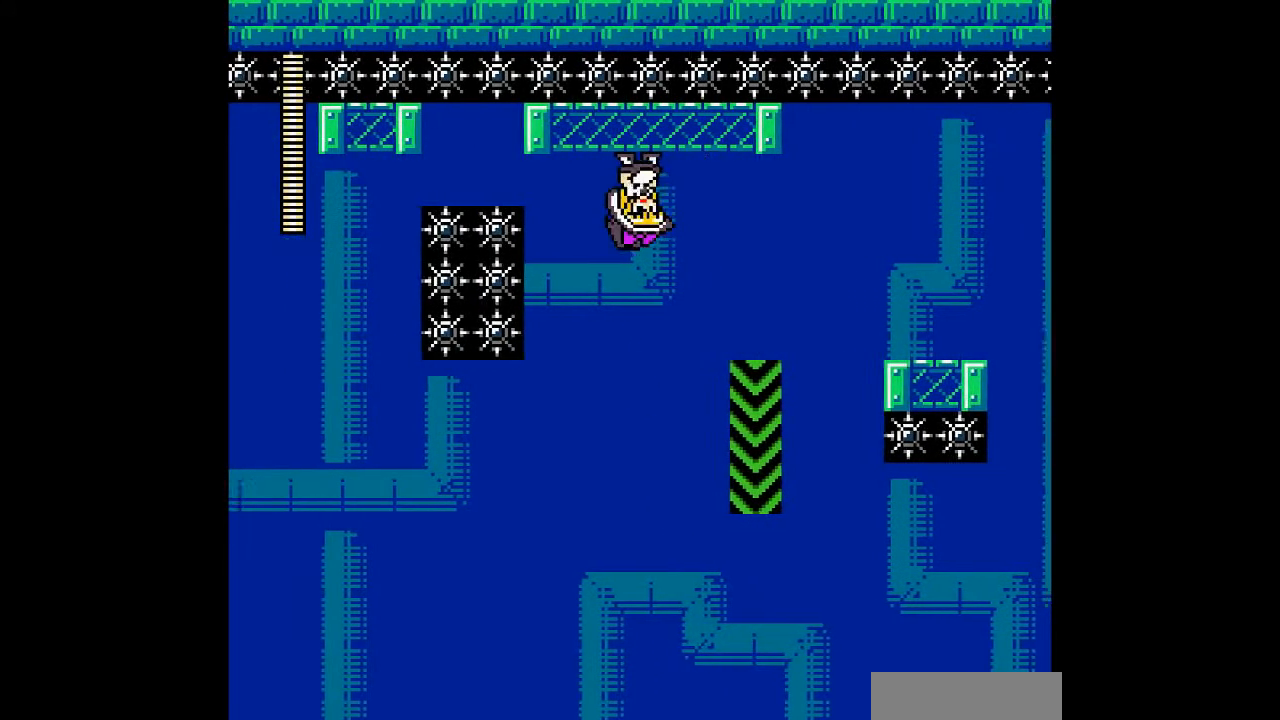
{"buttons": [], "events": [[133, "DPAD_RIGHT", "up"]]}
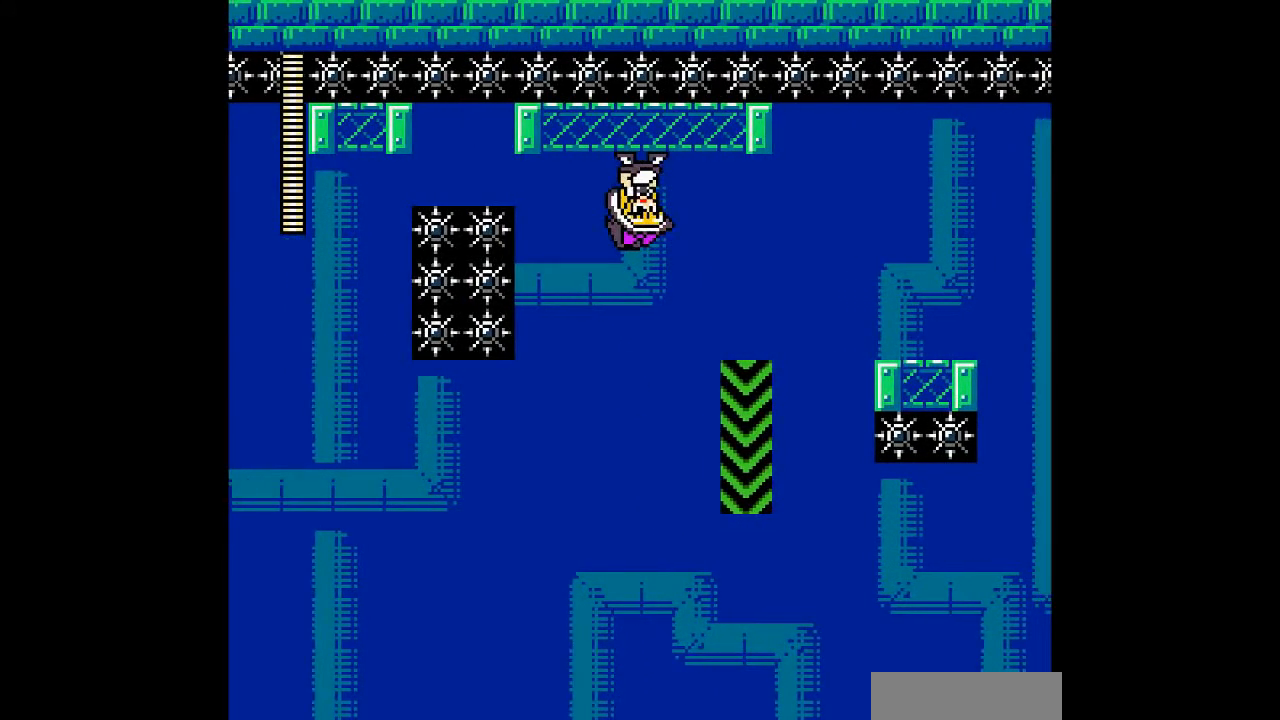
{"buttons": [], "events": []}
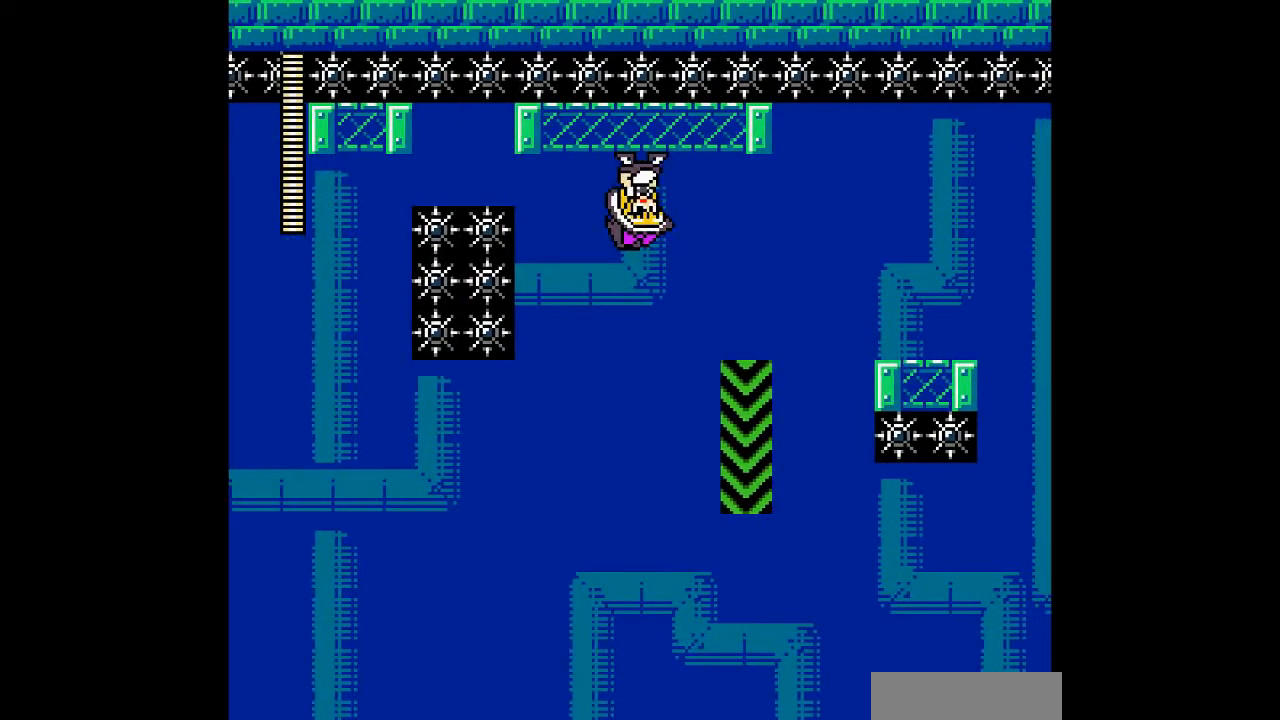
{"buttons": [], "events": []}
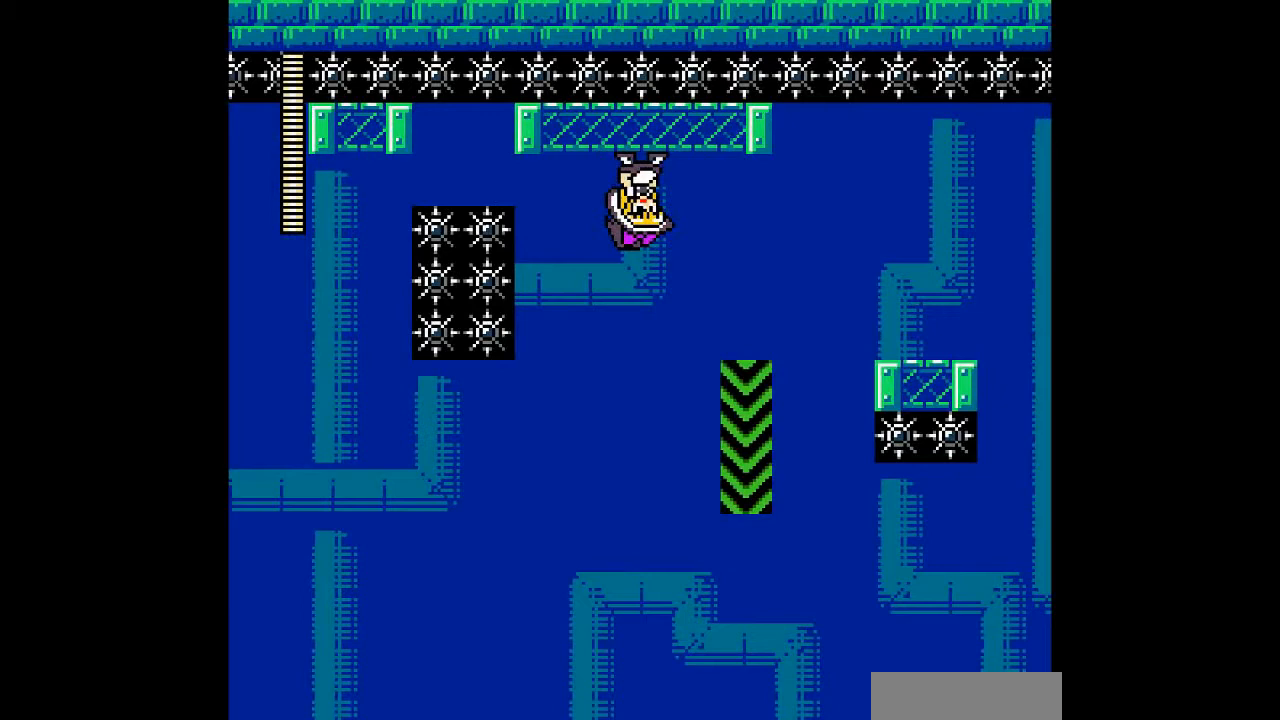
{"buttons": ["DPAD_LEFT"], "events": [[67, "DPAD_RIGHT", "down"], [167, "DPAD_RIGHT", "up"], [500, "DPAD_LEFT", "down"]]}
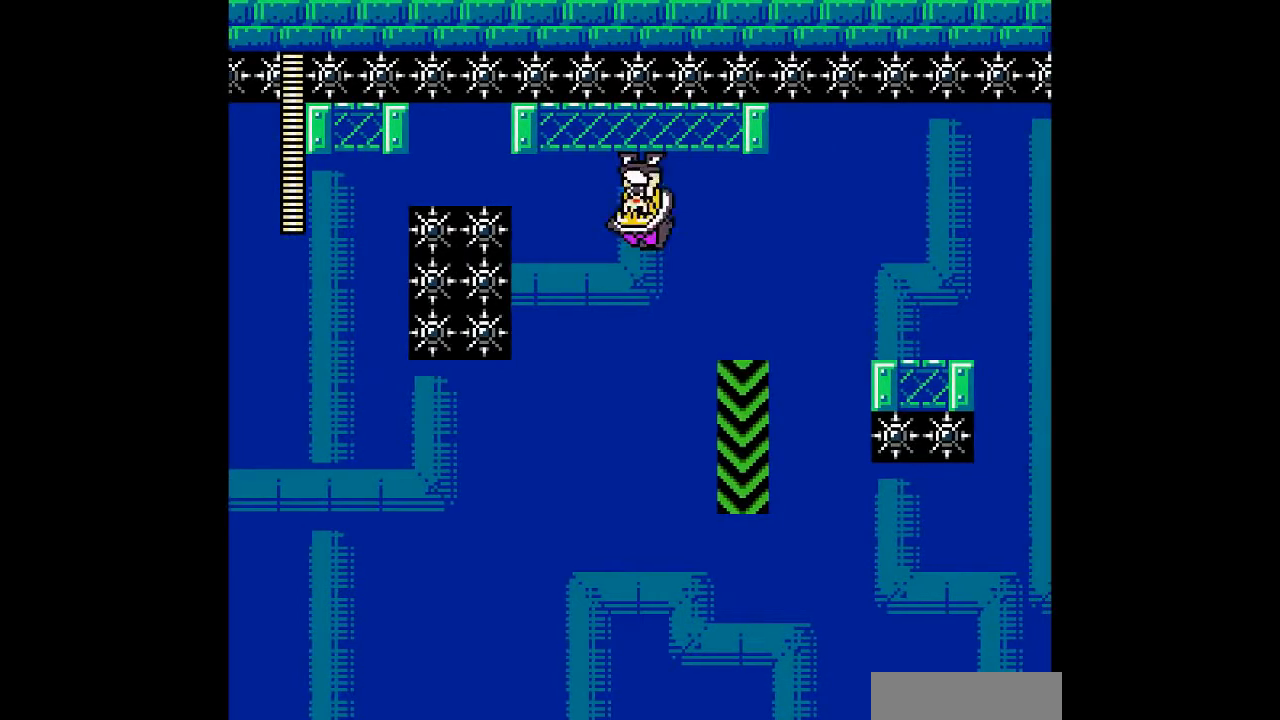
{"buttons": [], "events": [[333, "DPAD_LEFT", "up"]]}
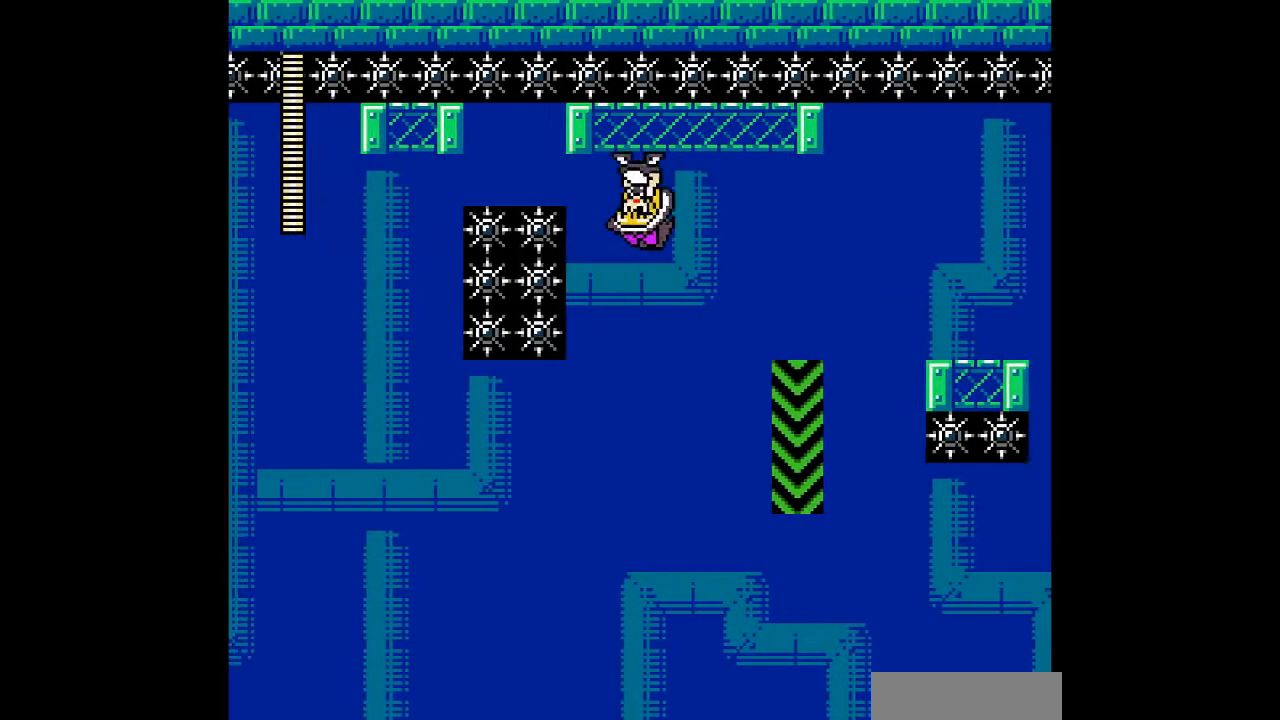
{"buttons": [], "events": [[33, "DPAD_RIGHT", "down"], [133, "DPAD_RIGHT", "up"]]}
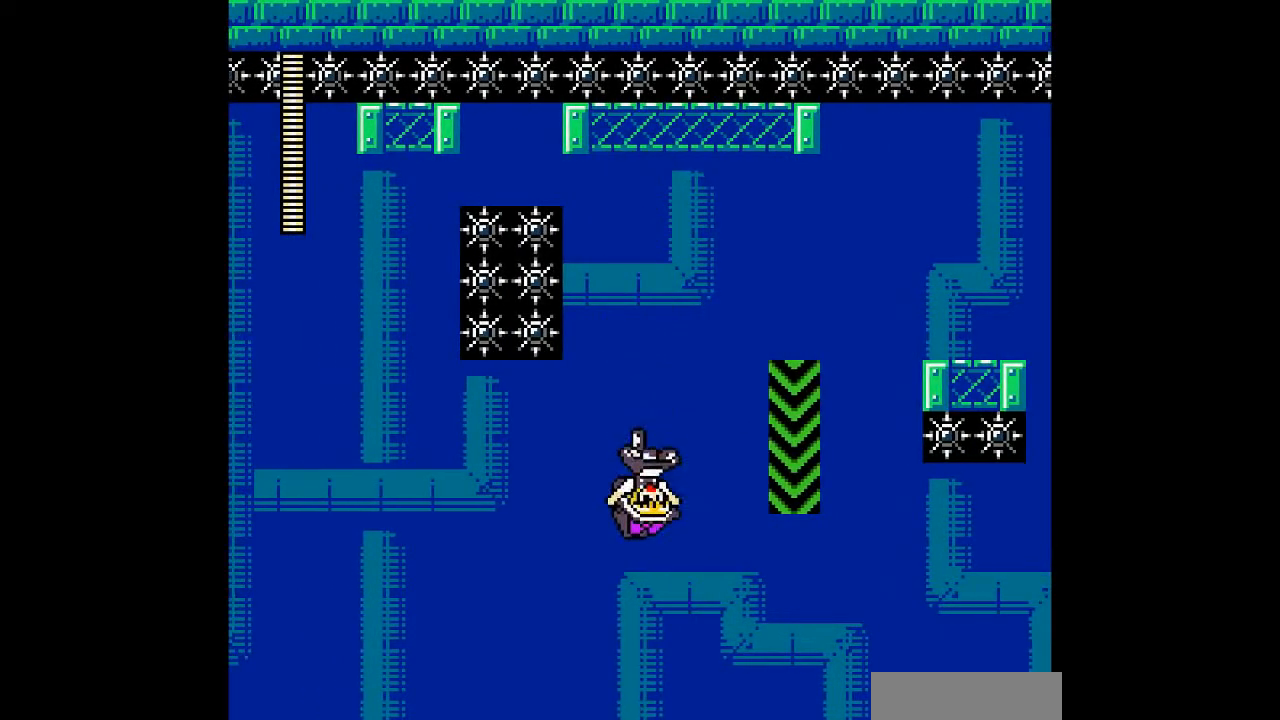
{"buttons": [], "events": []}
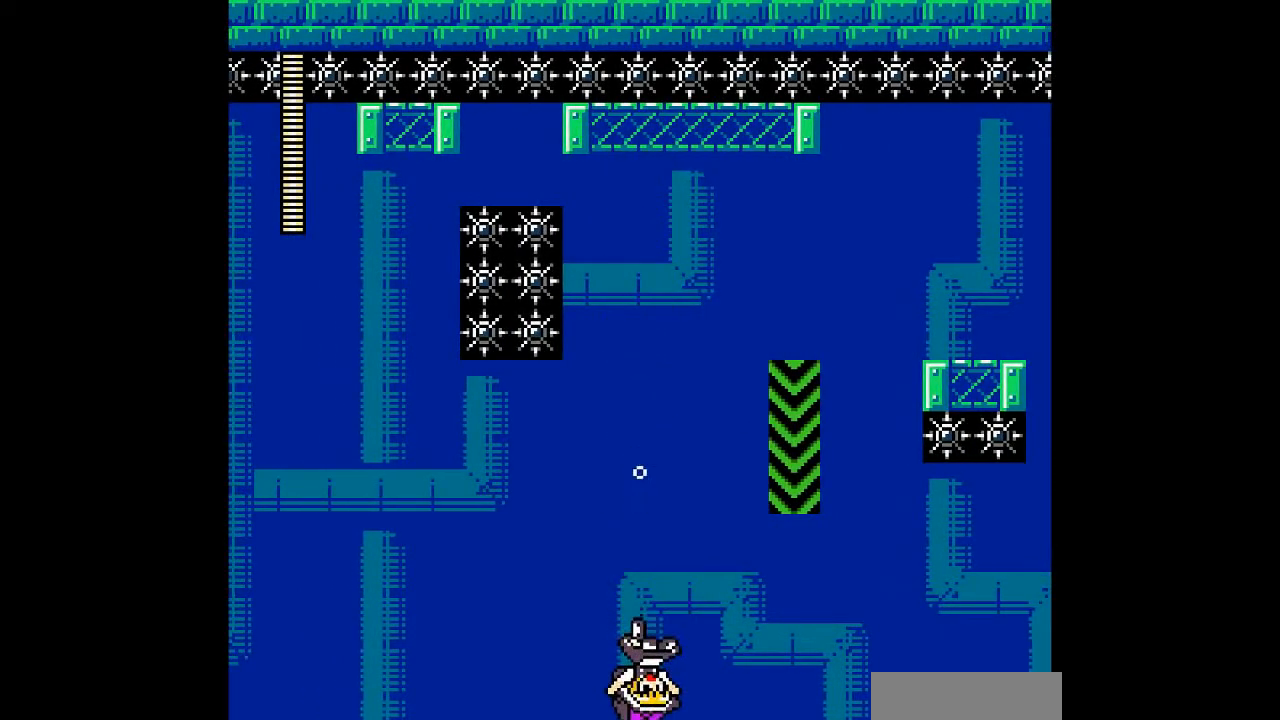
{"buttons": [], "events": []}
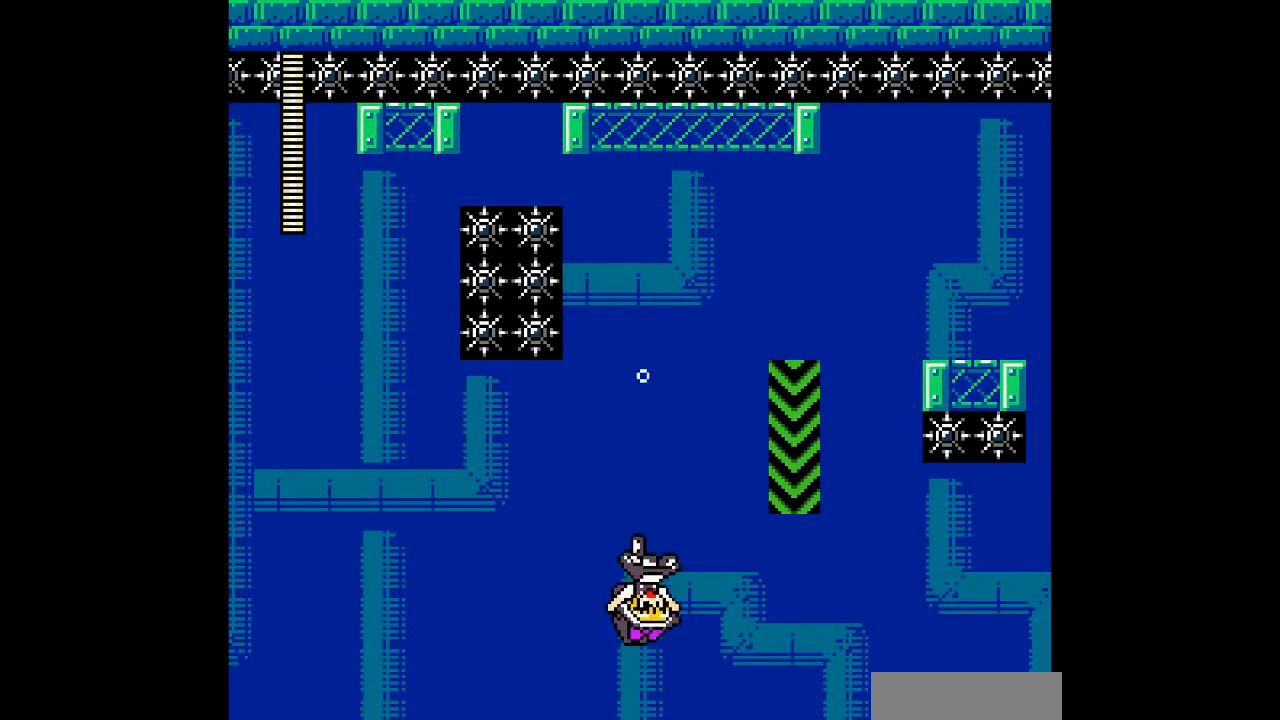
{"buttons": [], "events": []}
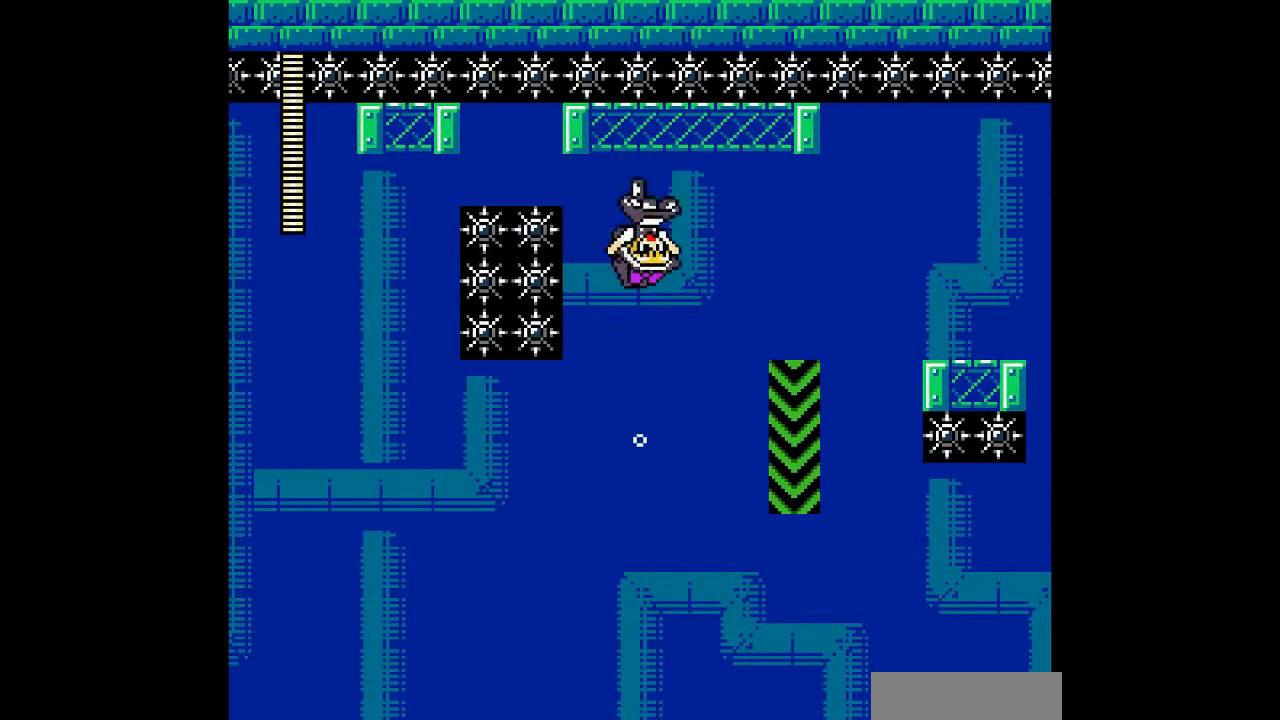
{"buttons": [], "events": []}
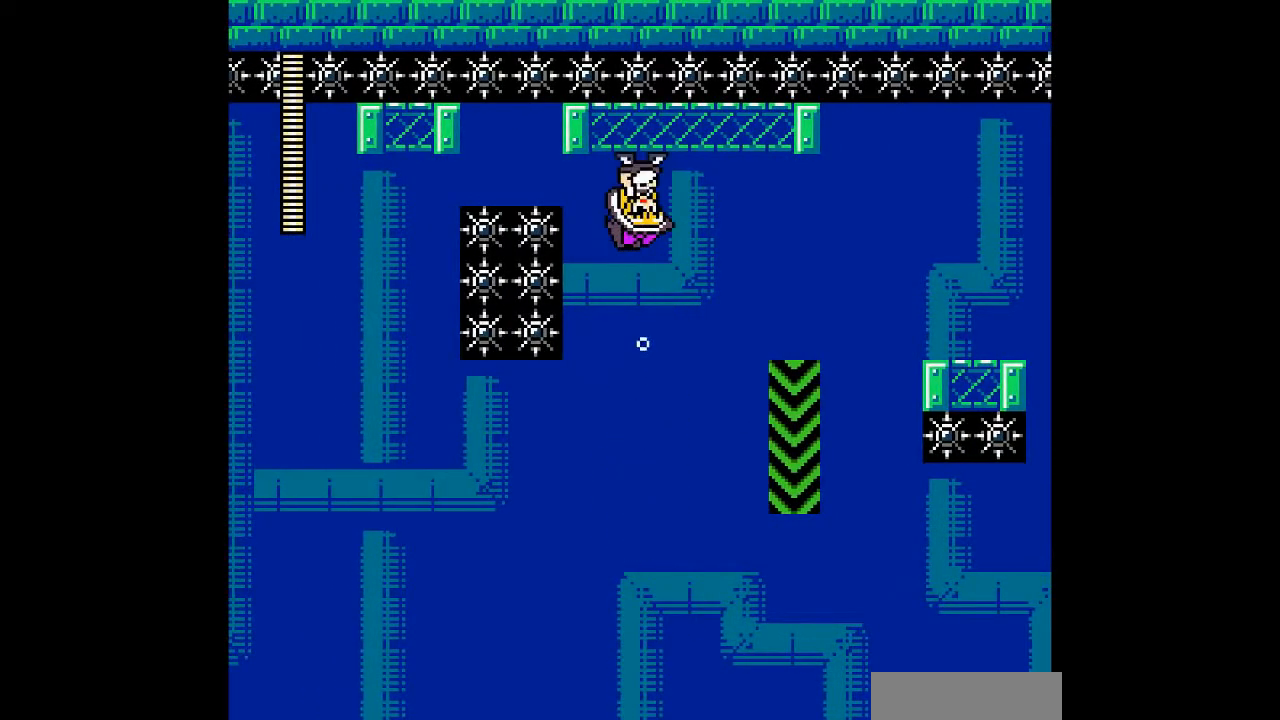
{"buttons": [], "events": [[167, "DPAD_RIGHT", "down"], [400, "DPAD_RIGHT", "up"]]}
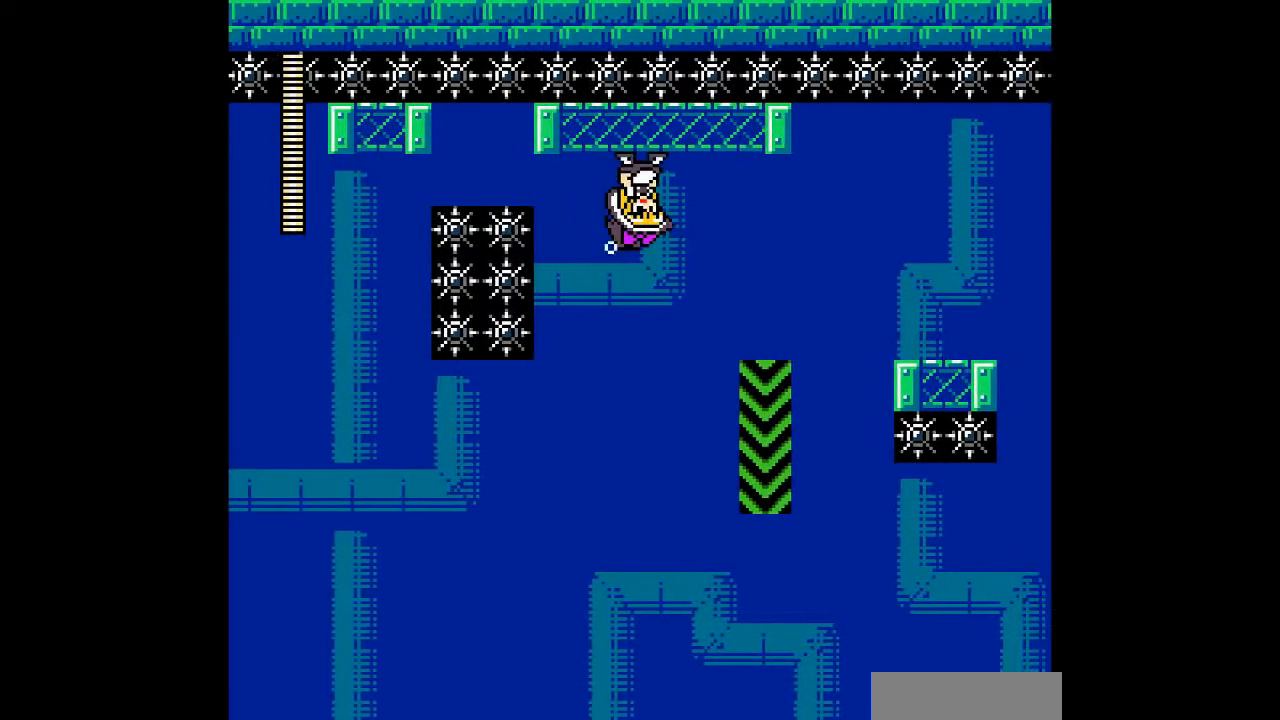
{"buttons": [], "events": []}
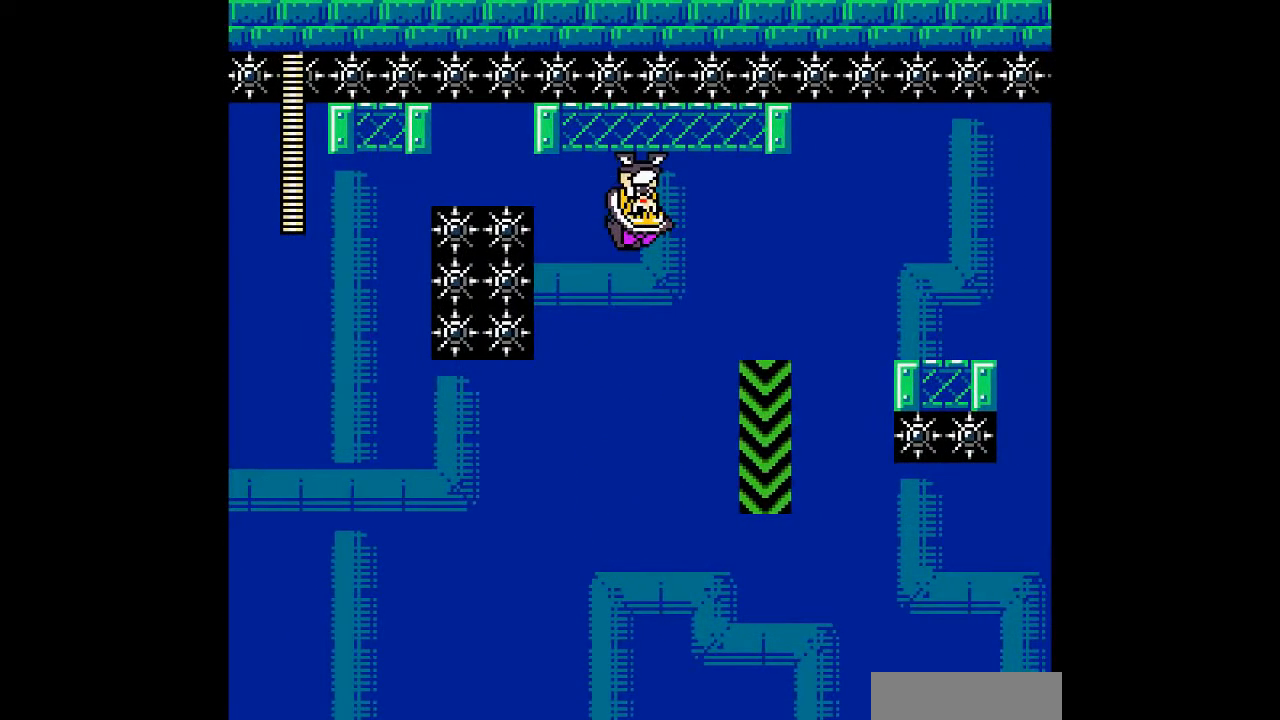
{"buttons": [], "events": []}
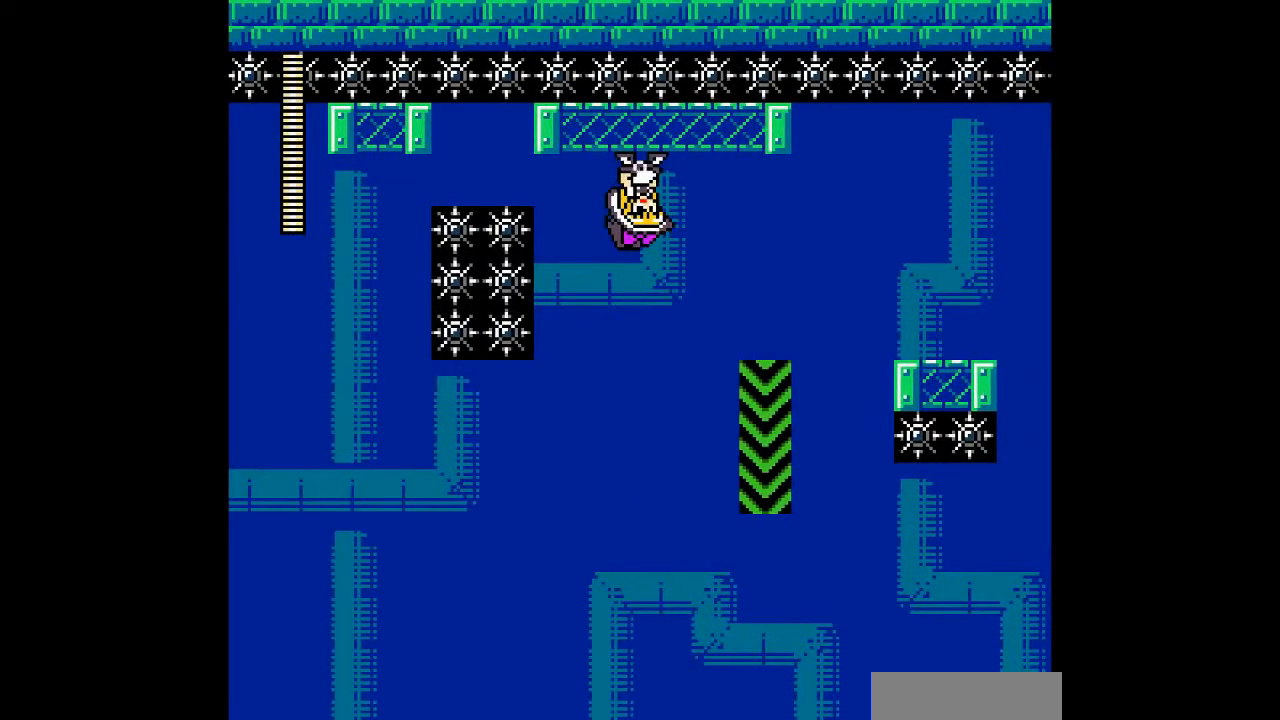
{"buttons": [], "events": [[333, "DPAD_RIGHT", "down"], [500, "DPAD_RIGHT", "up"]]}
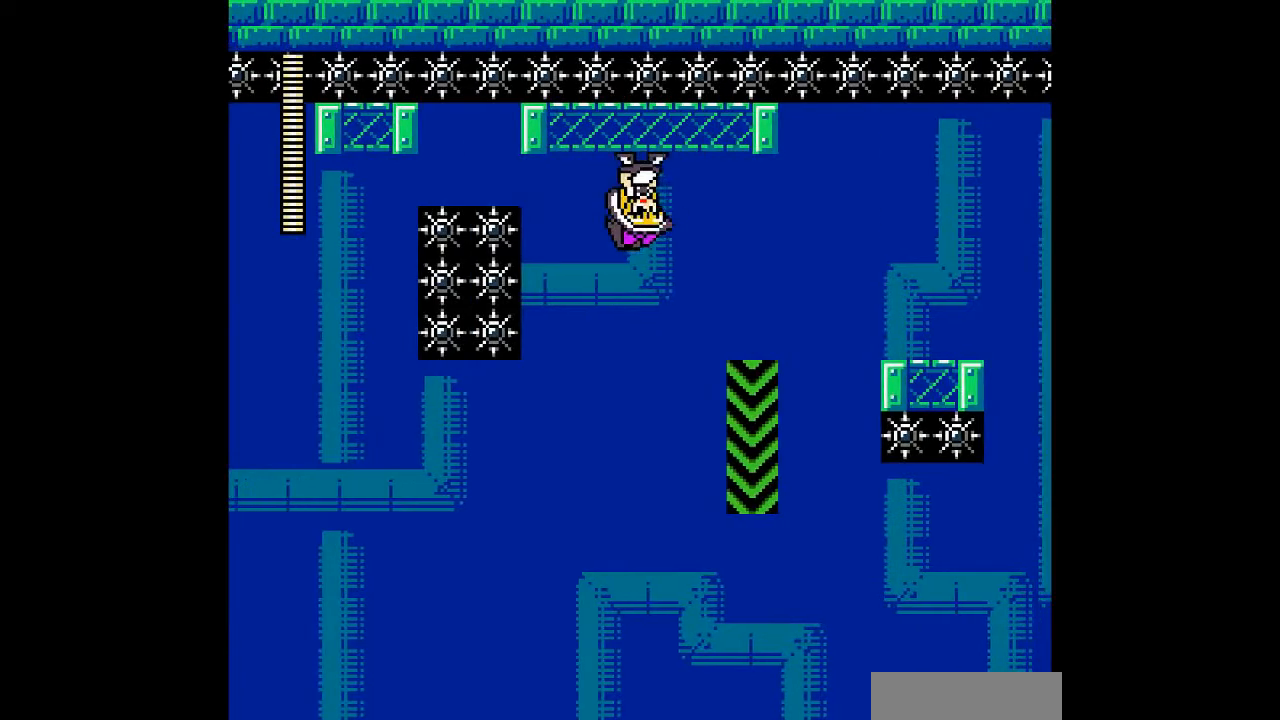
{"buttons": [], "events": []}
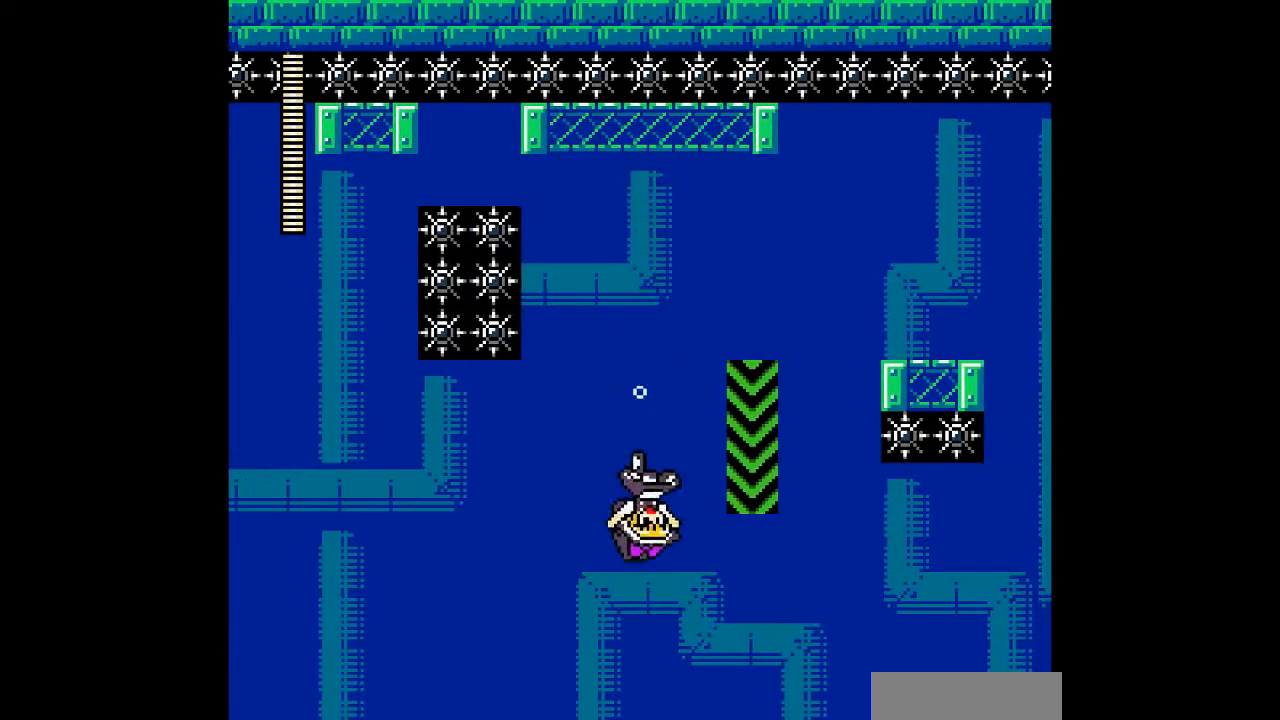
{"buttons": ["DPAD_RIGHT"], "events": [[333, "DPAD_RIGHT", "down"]]}
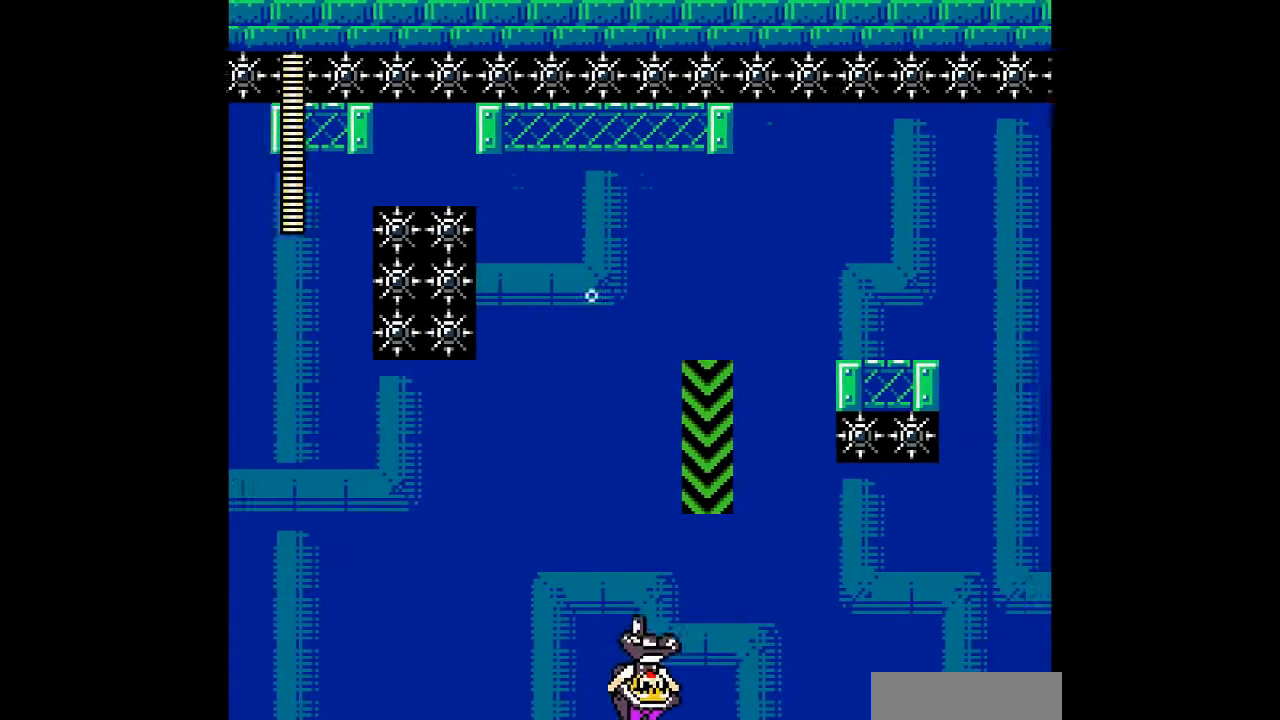
{"buttons": ["DPAD_RIGHT"], "events": [[200, "DPAD_RIGHT", "up"], [300, "DPAD_RIGHT", "down"]]}
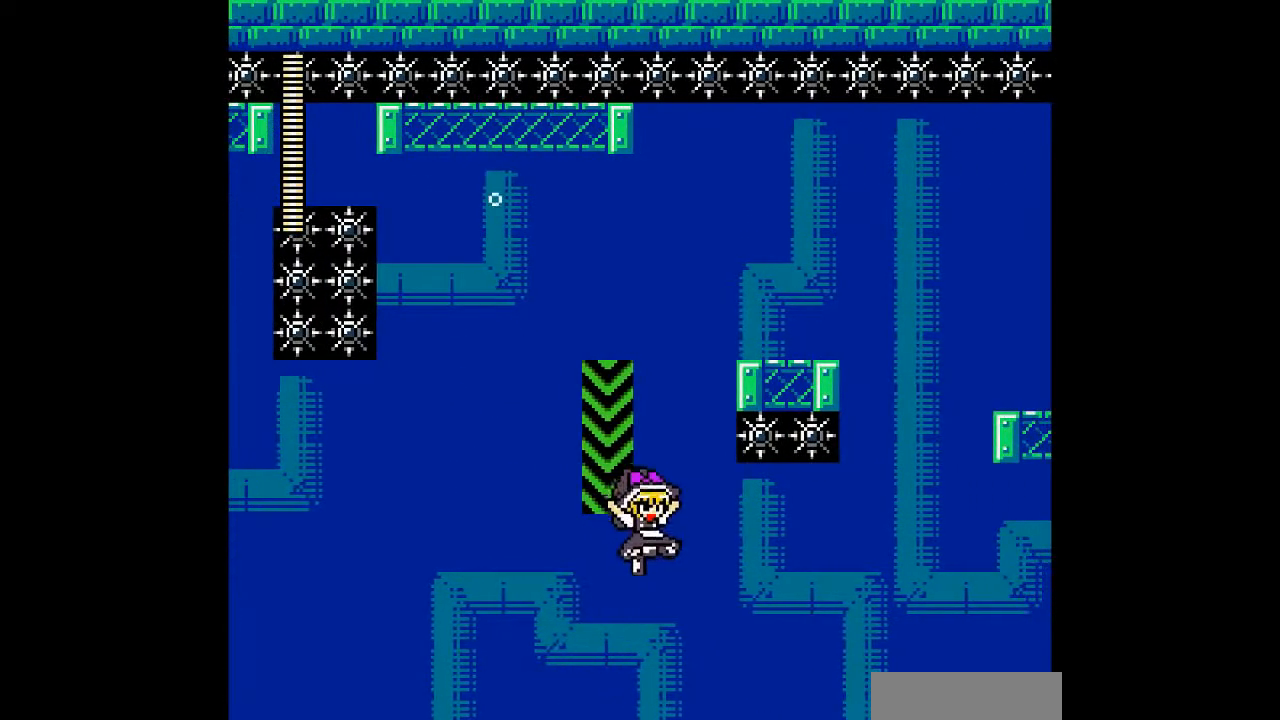
{"buttons": [], "events": [[33, "DPAD_RIGHT", "up"]]}